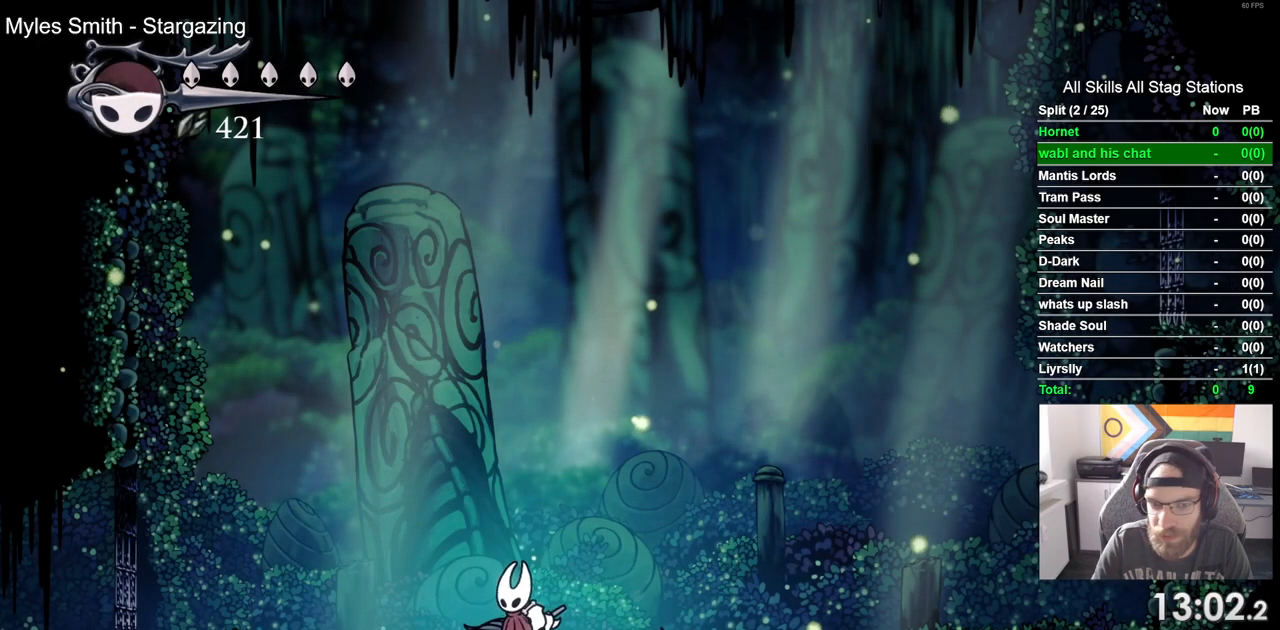
Gameplay with a controller (PlayStation layout); each line is a JSON object with the inputs held at the frame after it. "events" lists button and stick changes between this image and that frame as [ms after this image, input, new state], when the widget could be followed in between.
{"buttons": ["CROSS"], "left_stick": "center", "right_stick": "center", "events": [[100, "CROSS", "down"], [200, "CROSS", "up"], [300, "CROSS", "down"], [383, "CROSS", "up"], [483, "CROSS", "down"]]}
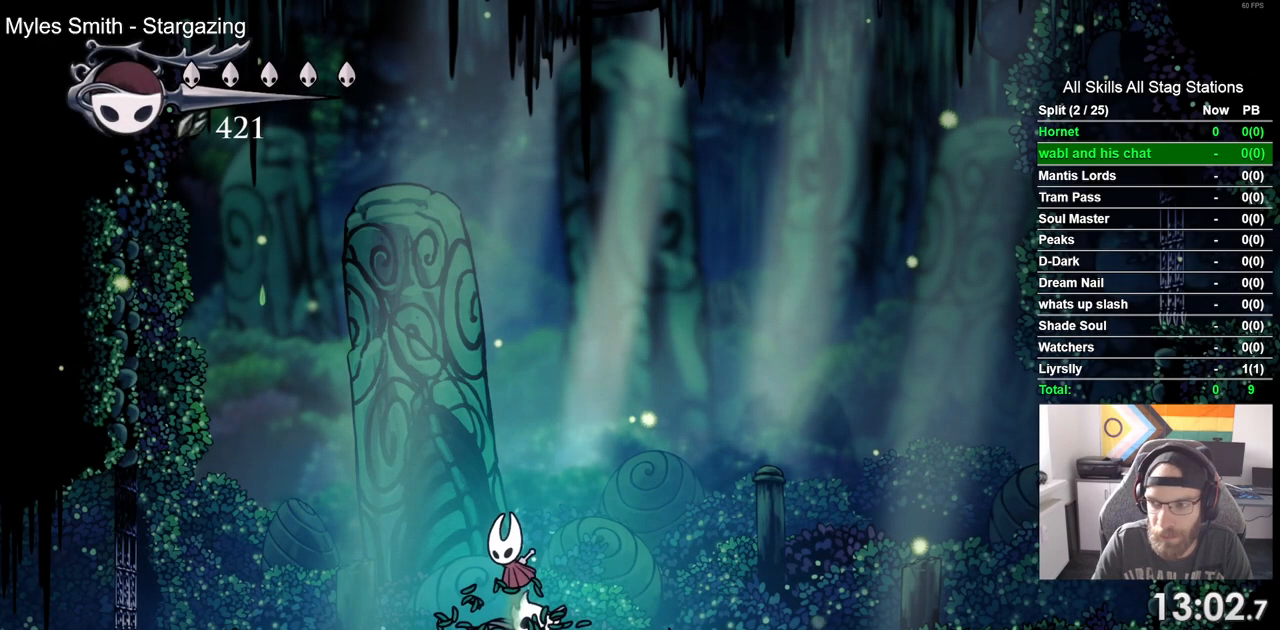
{"buttons": [], "left_stick": "center", "right_stick": "center", "events": [[50, "CROSS", "up"]]}
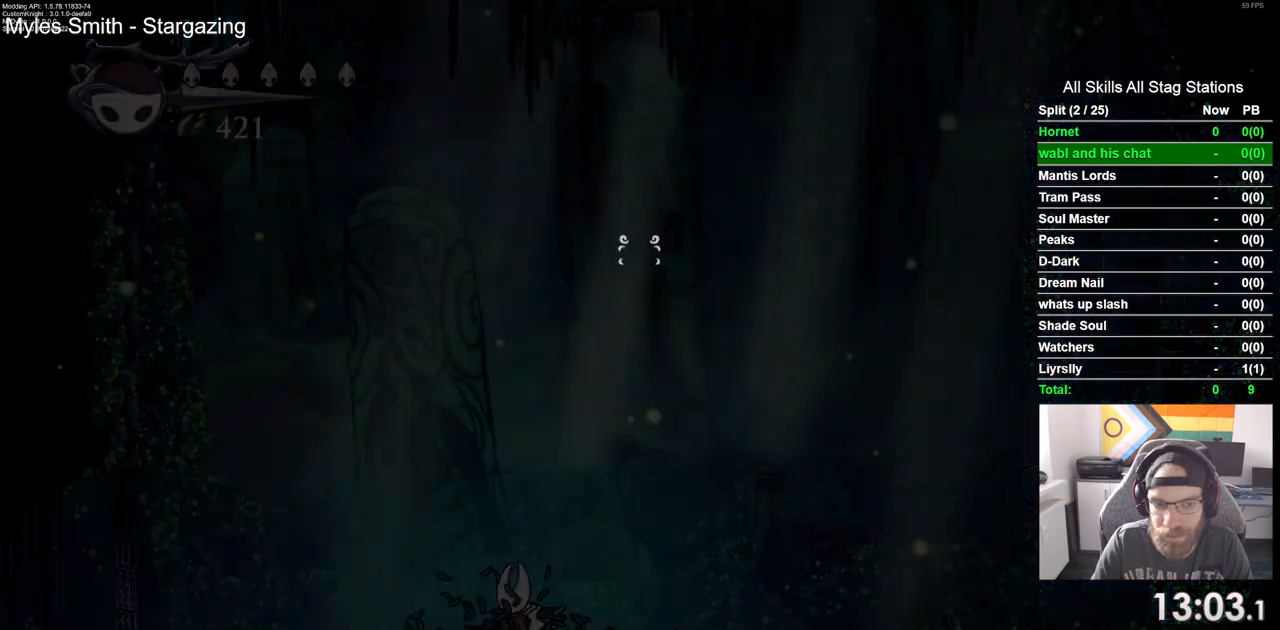
{"buttons": [], "left_stick": "center", "right_stick": "center", "events": [[350, "DPAD_UP", "down"], [433, "DPAD_UP", "up"]]}
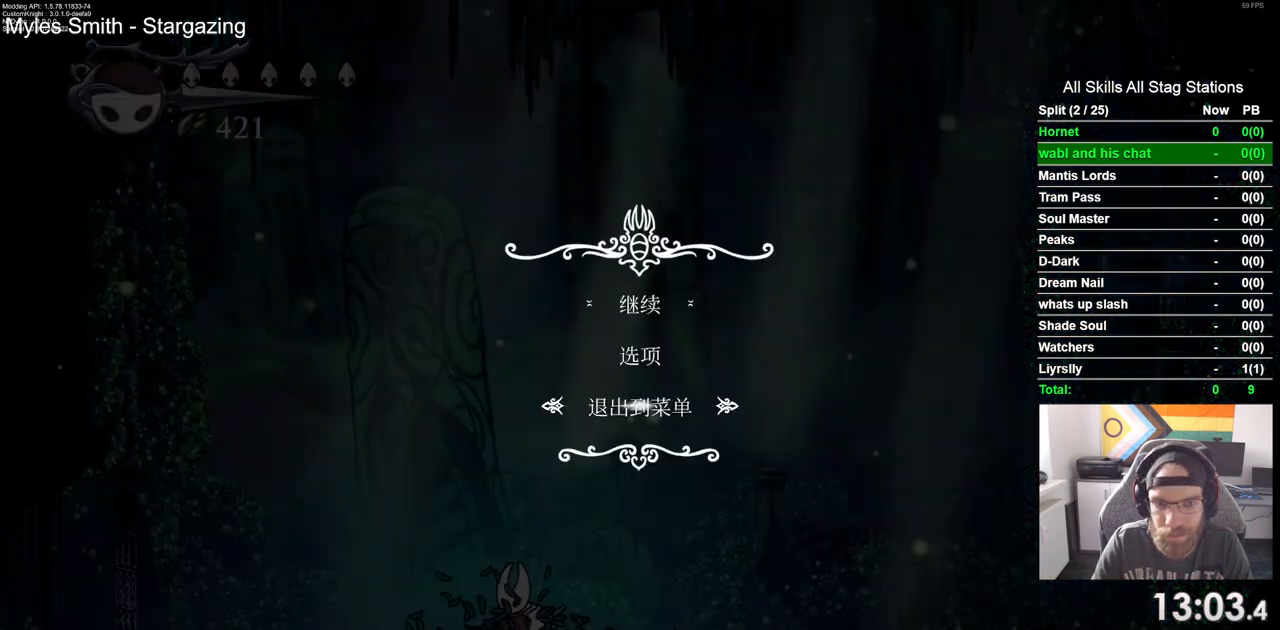
{"buttons": [], "left_stick": "center", "right_stick": "center", "events": []}
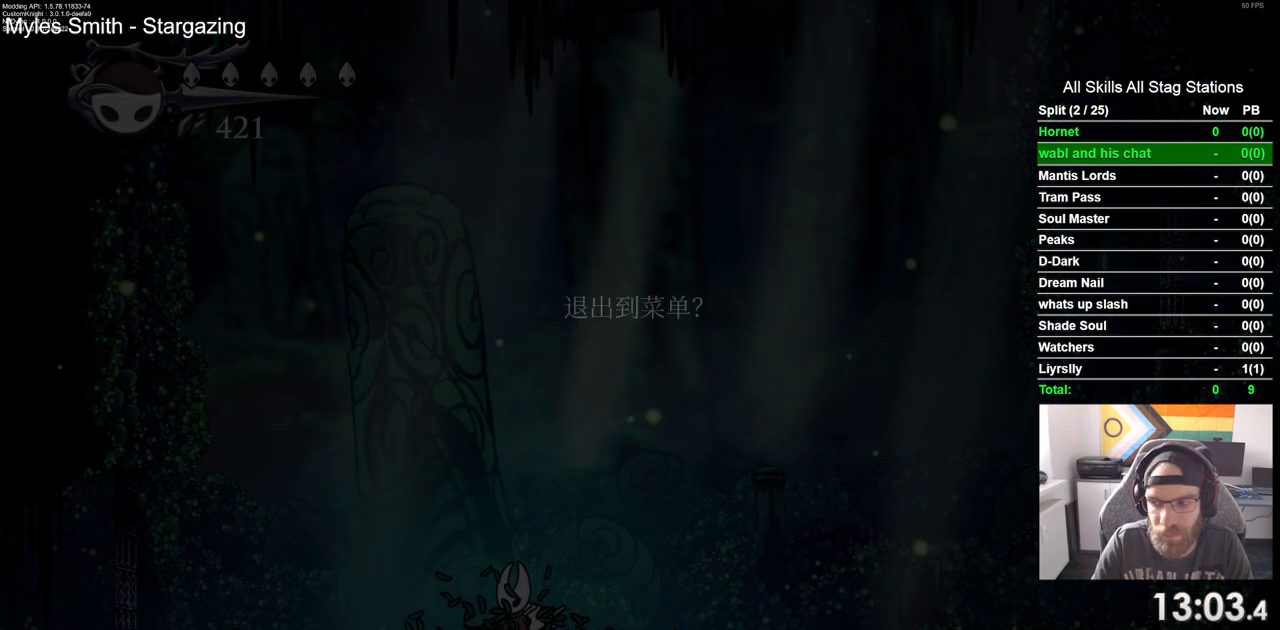
{"buttons": [], "left_stick": "center", "right_stick": "center", "events": [[317, "DPAD_UP", "down"], [400, "DPAD_UP", "up"], [450, "CROSS", "down"], [500, "CROSS", "up"]]}
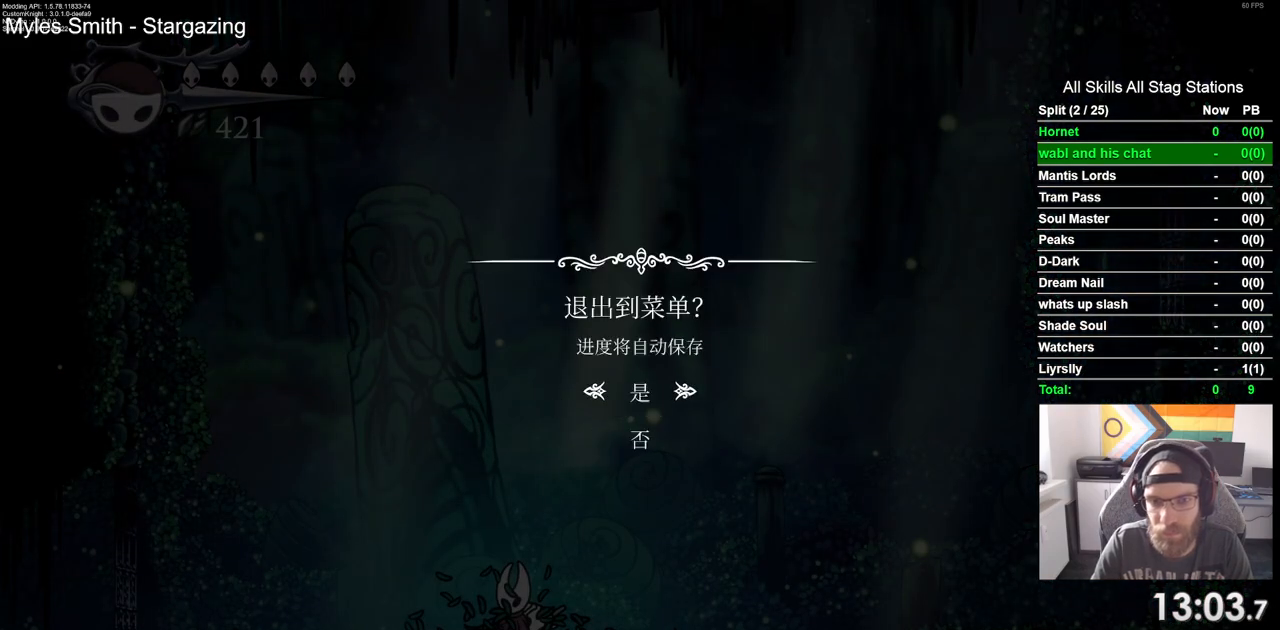
{"buttons": [], "left_stick": "center", "right_stick": "center", "events": []}
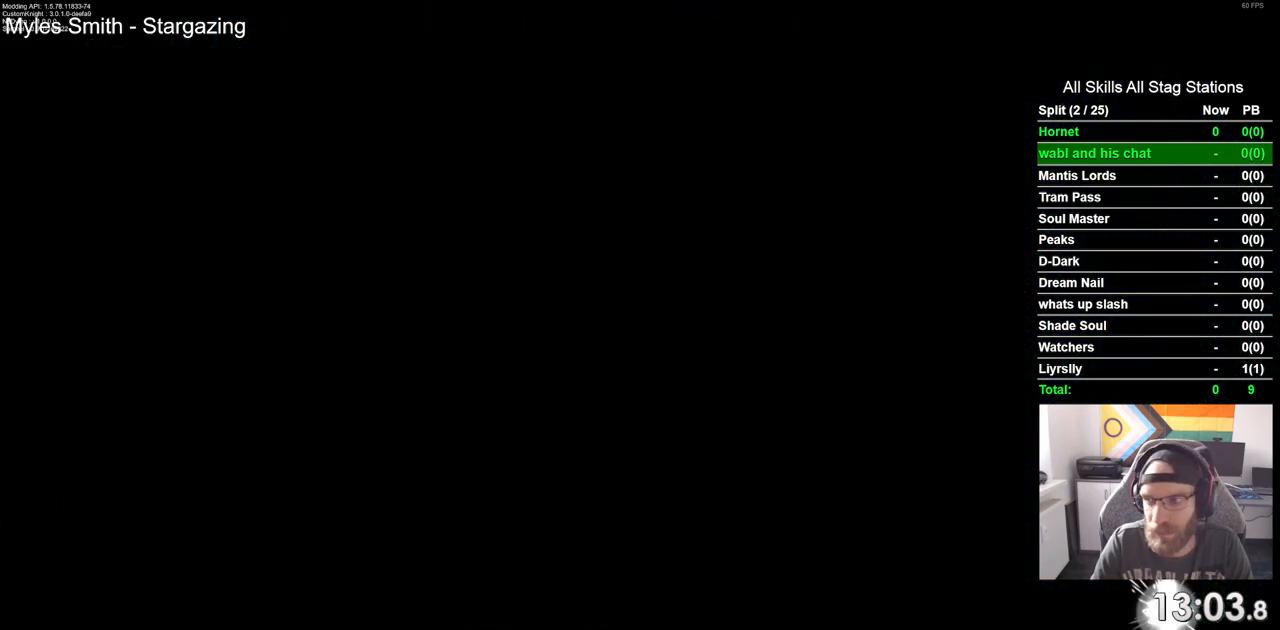
{"buttons": [], "left_stick": "center", "right_stick": "center", "events": []}
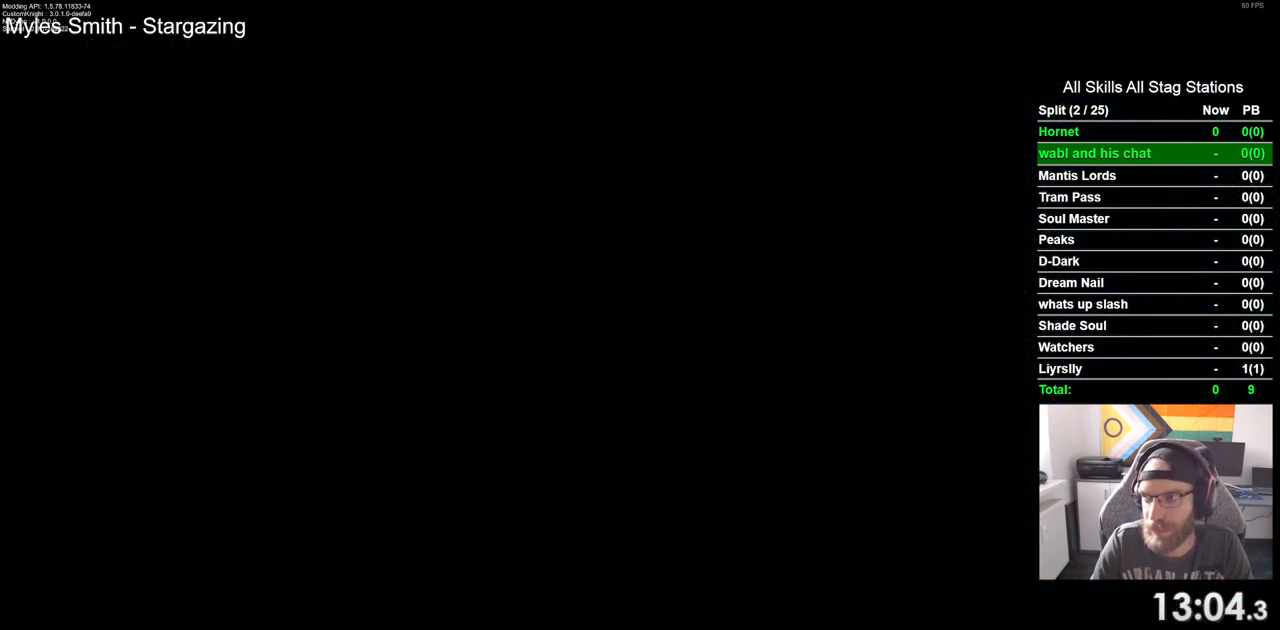
{"buttons": [], "left_stick": "center", "right_stick": "center", "events": []}
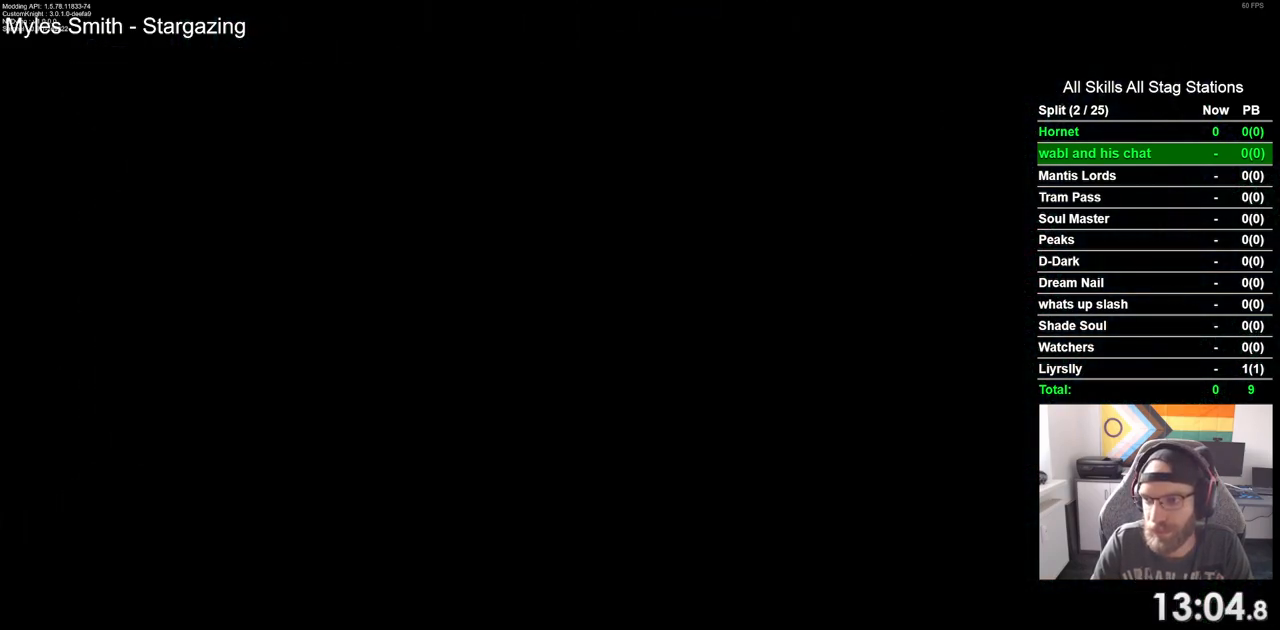
{"buttons": [], "left_stick": "center", "right_stick": "center", "events": []}
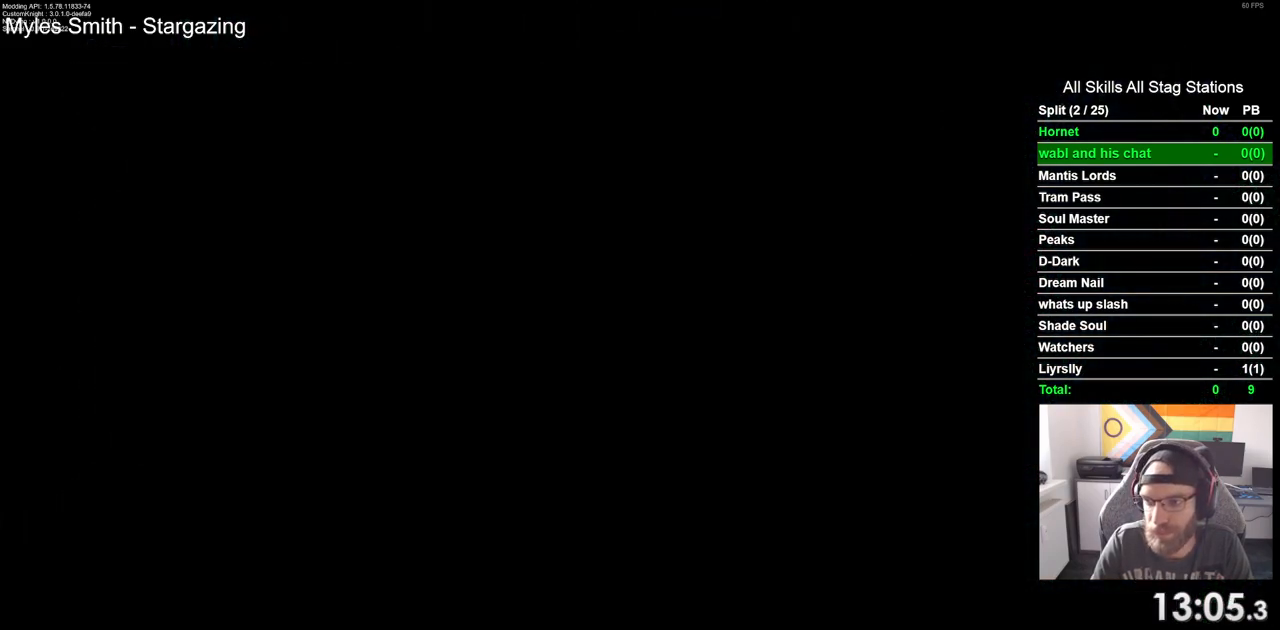
{"buttons": [], "left_stick": "center", "right_stick": "center", "events": []}
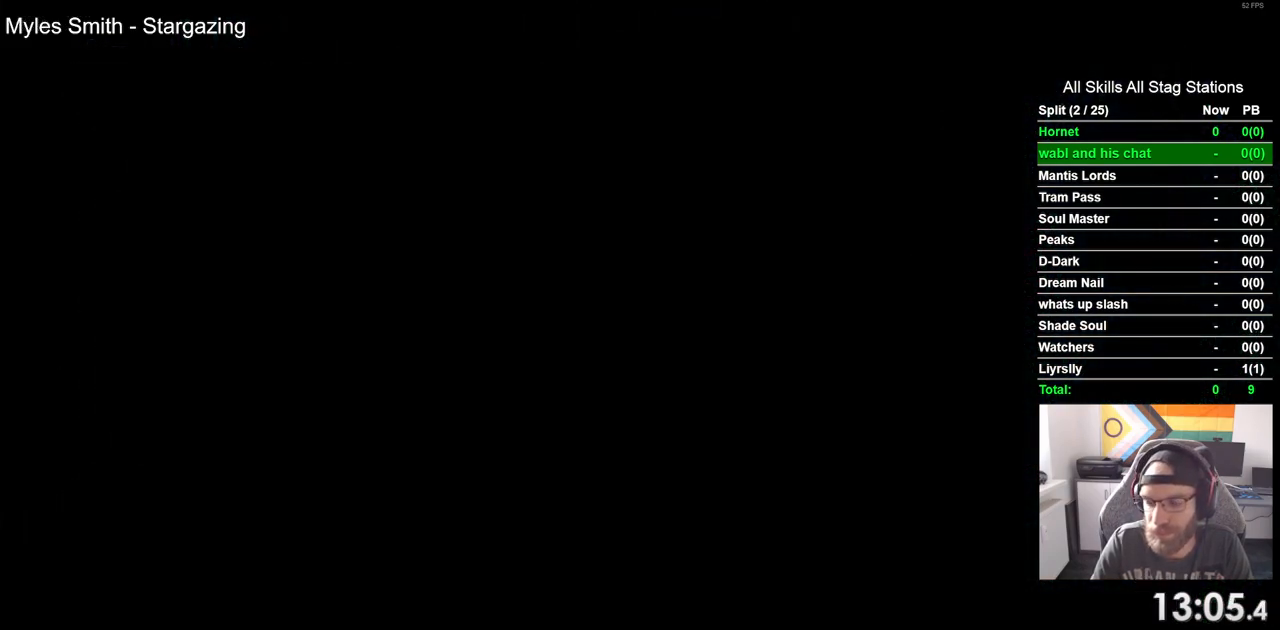
{"buttons": [], "left_stick": "center", "right_stick": "center", "events": []}
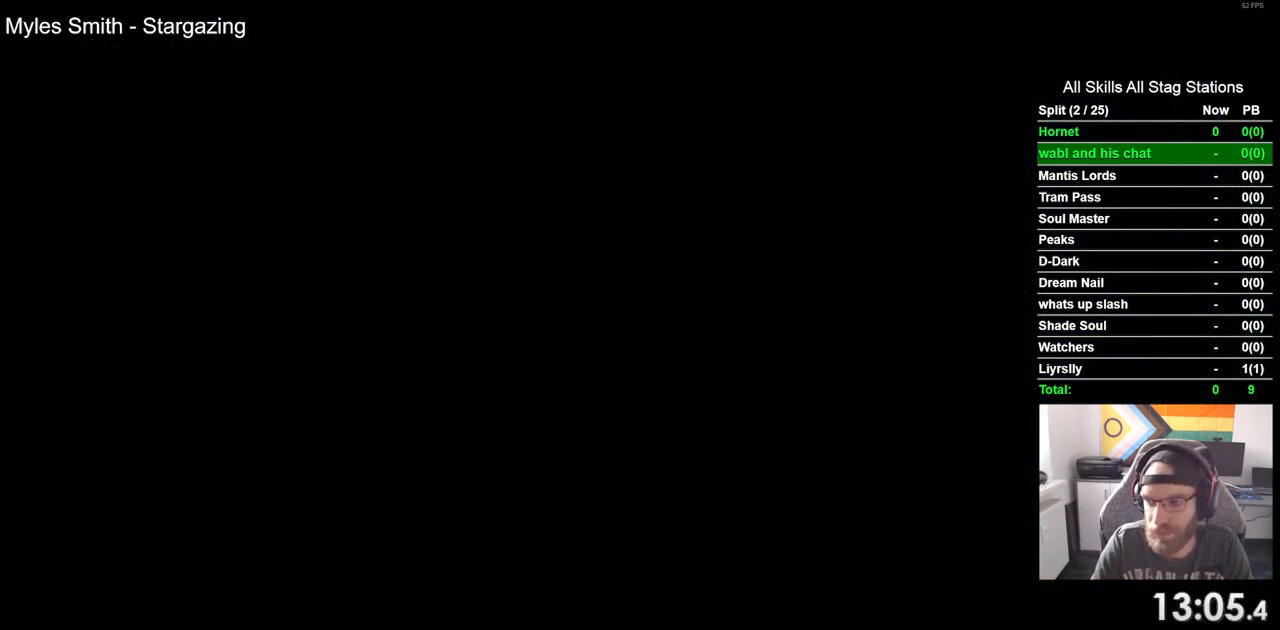
{"buttons": [], "left_stick": "center", "right_stick": "center", "events": []}
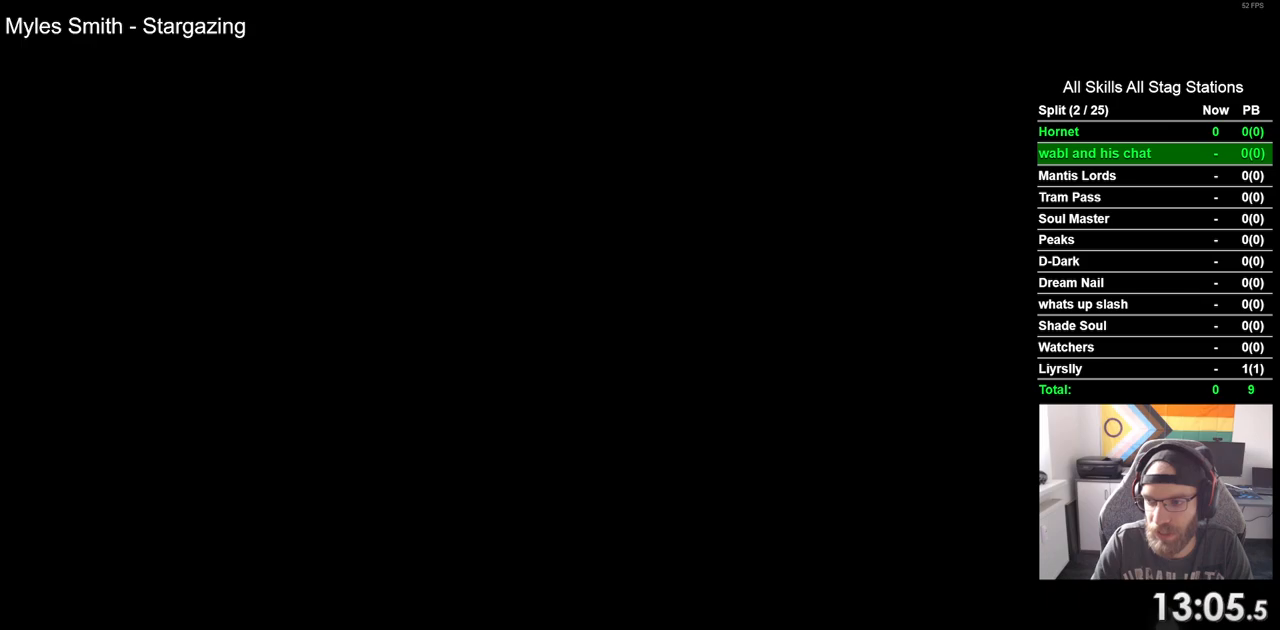
{"buttons": [], "left_stick": "center", "right_stick": "center", "events": []}
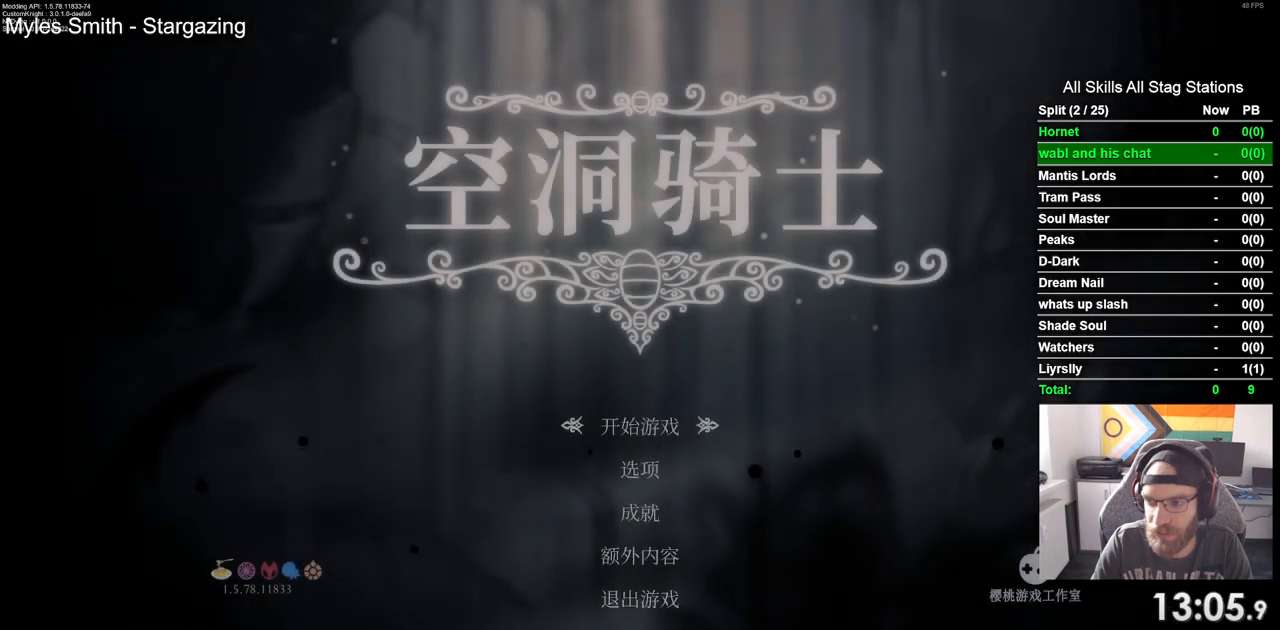
{"buttons": [], "left_stick": "center", "right_stick": "center", "events": [[233, "CROSS", "down"], [350, "CROSS", "up"]]}
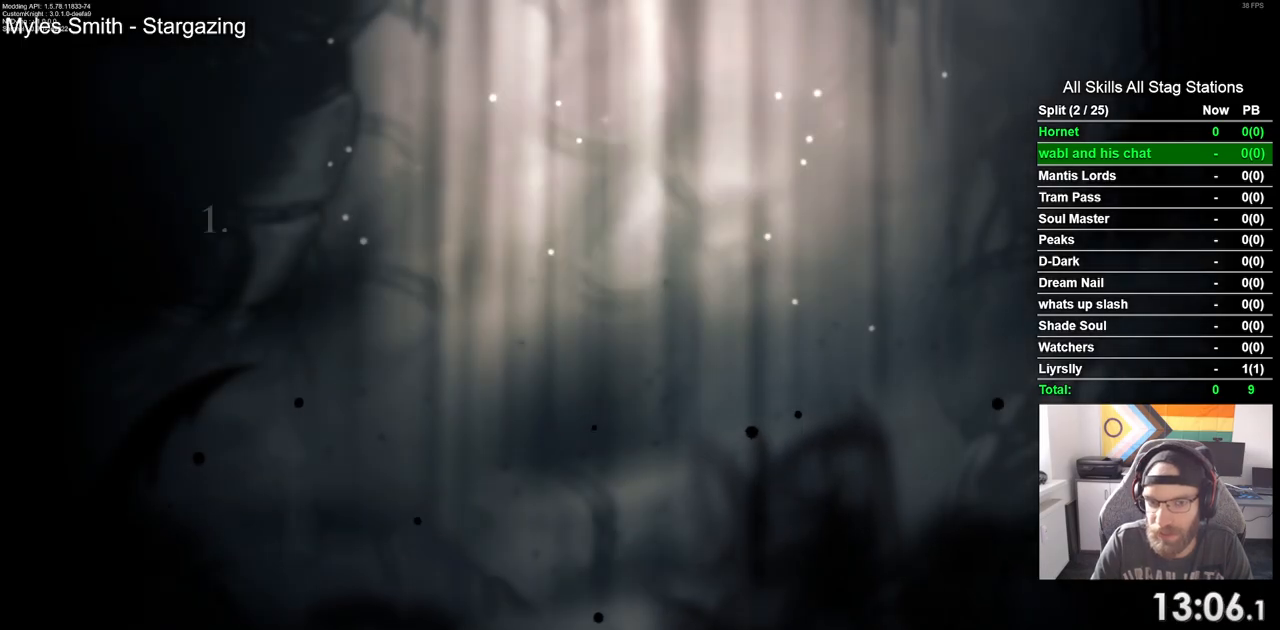
{"buttons": [], "left_stick": "center", "right_stick": "center", "events": []}
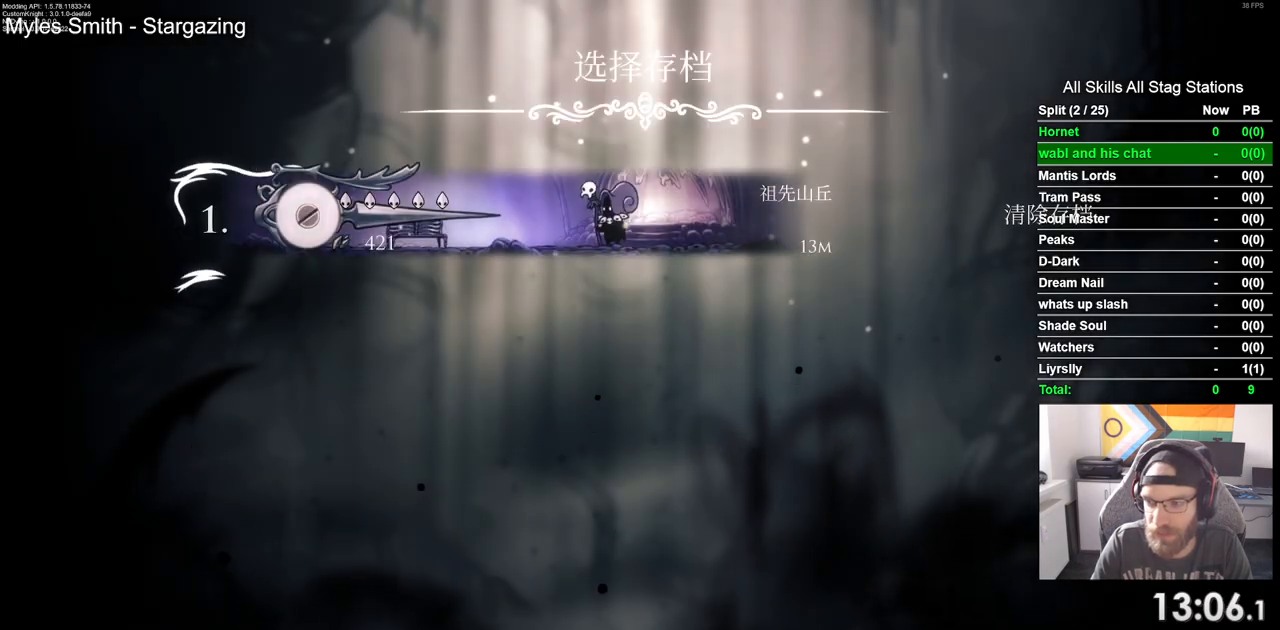
{"buttons": [], "left_stick": "center", "right_stick": "center", "events": []}
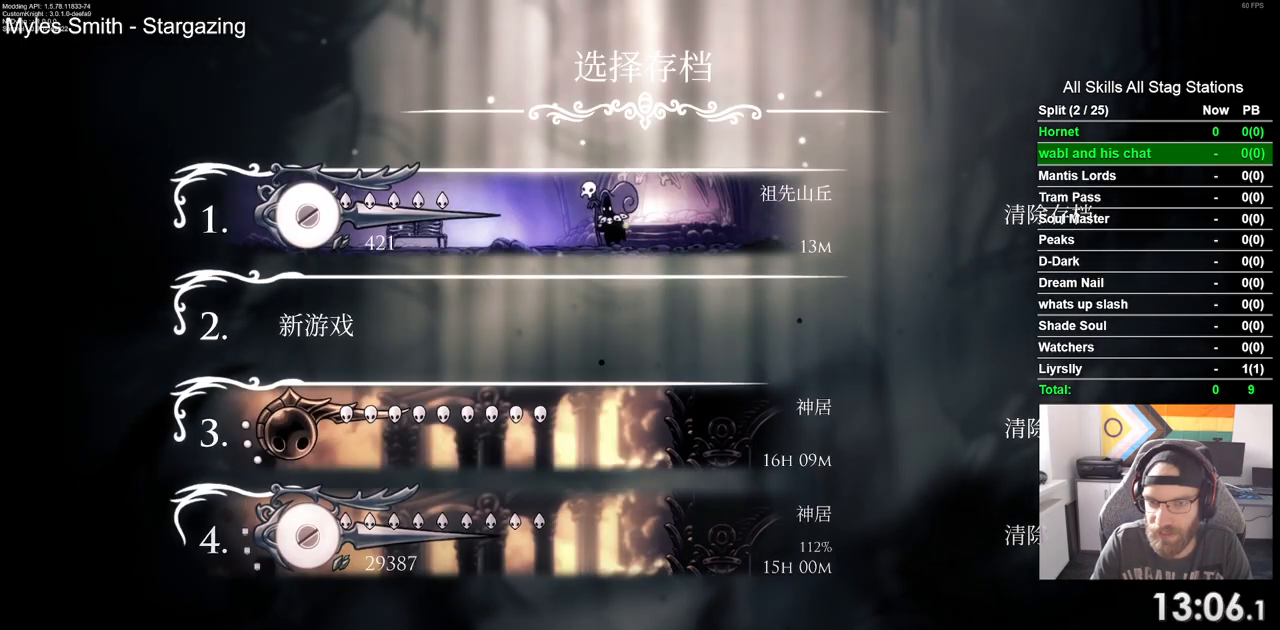
{"buttons": [], "left_stick": "center", "right_stick": "center", "events": []}
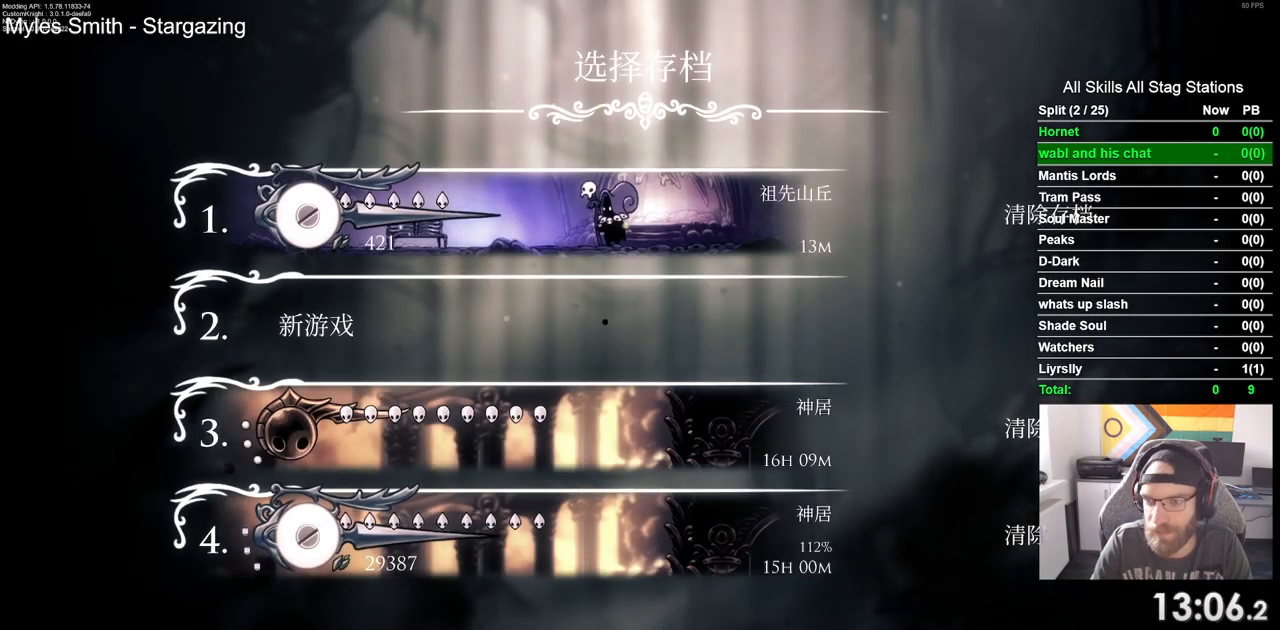
{"buttons": [], "left_stick": "center", "right_stick": "center", "events": [[83, "CROSS", "down"], [183, "CROSS", "up"]]}